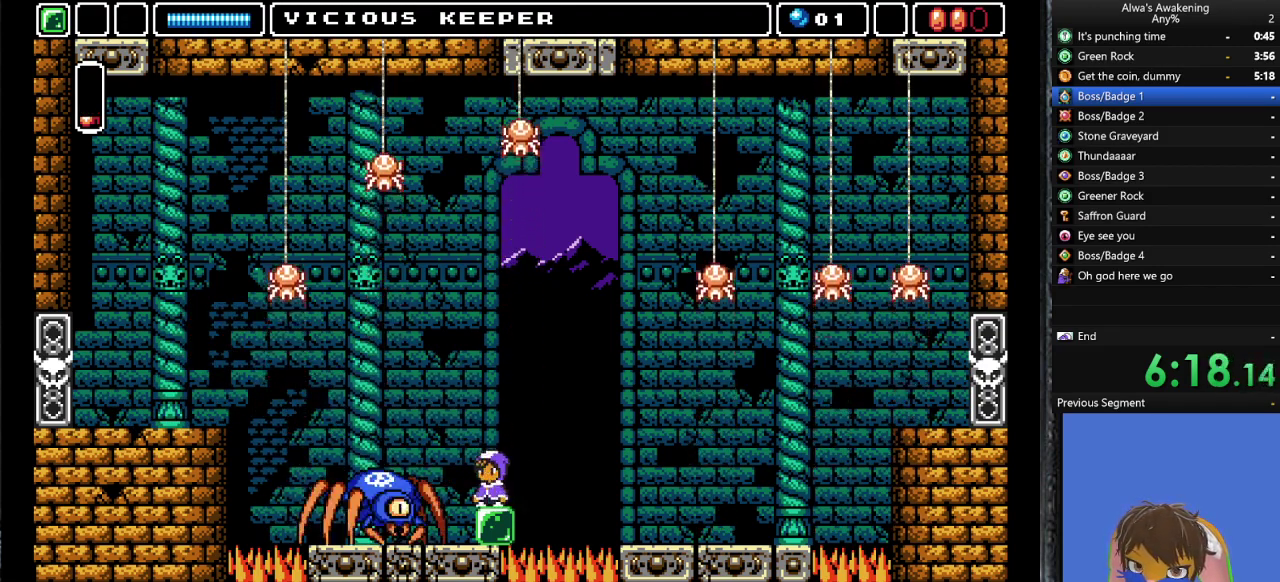
Gameplay with a controller (PlayStation layout); each line is a JSON object with the inputs held at the frame after it. "events" lists button and stick changes between this image and that frame as [ms after this image, input, new state], when the widget could be followed in between. Not read: right_stick.
{"buttons": [], "left_stick": "center", "events": [[33, "SQUARE", "down"], [133, "SQUARE", "up"], [200, "SQUARE", "down"], [300, "SQUARE", "up"], [367, "SQUARE", "down"], [467, "SQUARE", "up"]]}
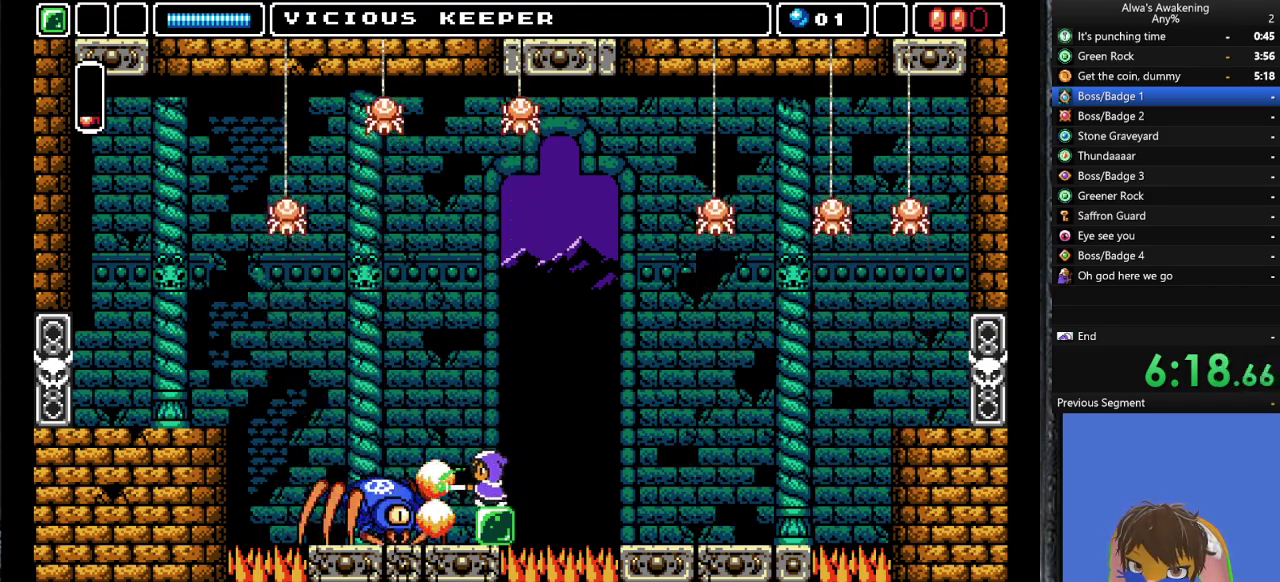
{"buttons": ["SQUARE"], "left_stick": "center", "events": [[33, "SQUARE", "down"], [100, "SQUARE", "up"], [167, "SQUARE", "down"], [267, "SQUARE", "up"], [333, "SQUARE", "down"], [433, "SQUARE", "up"], [500, "SQUARE", "down"]]}
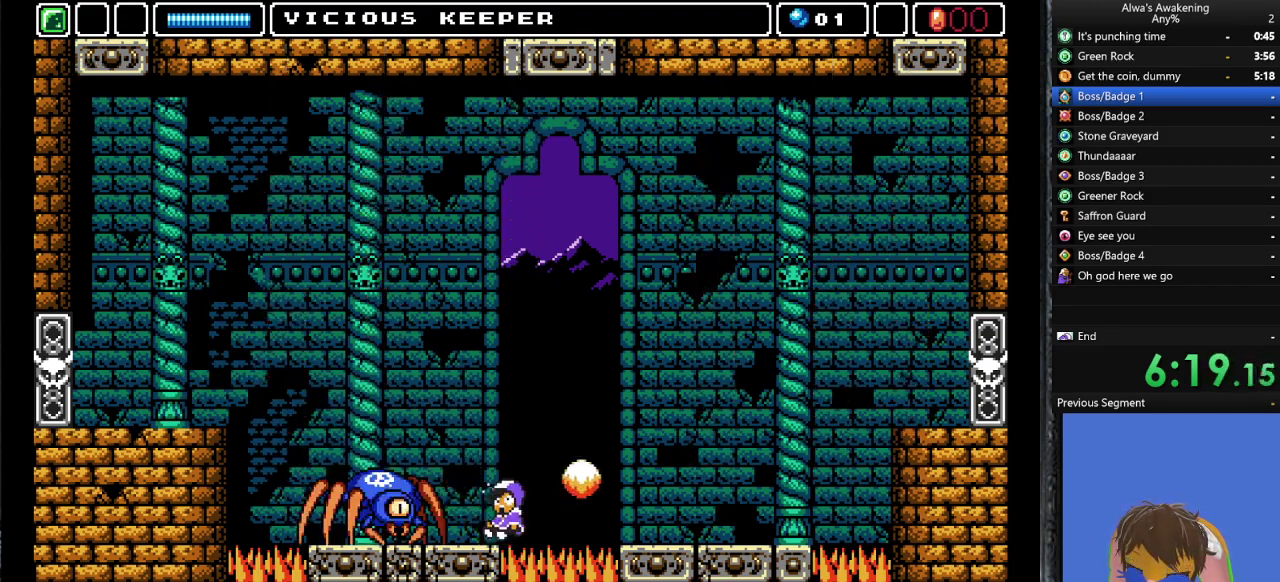
{"buttons": [], "left_stick": "center", "events": [[133, "SQUARE", "up"], [167, "DPAD_LEFT", "down"], [433, "DPAD_LEFT", "up"]]}
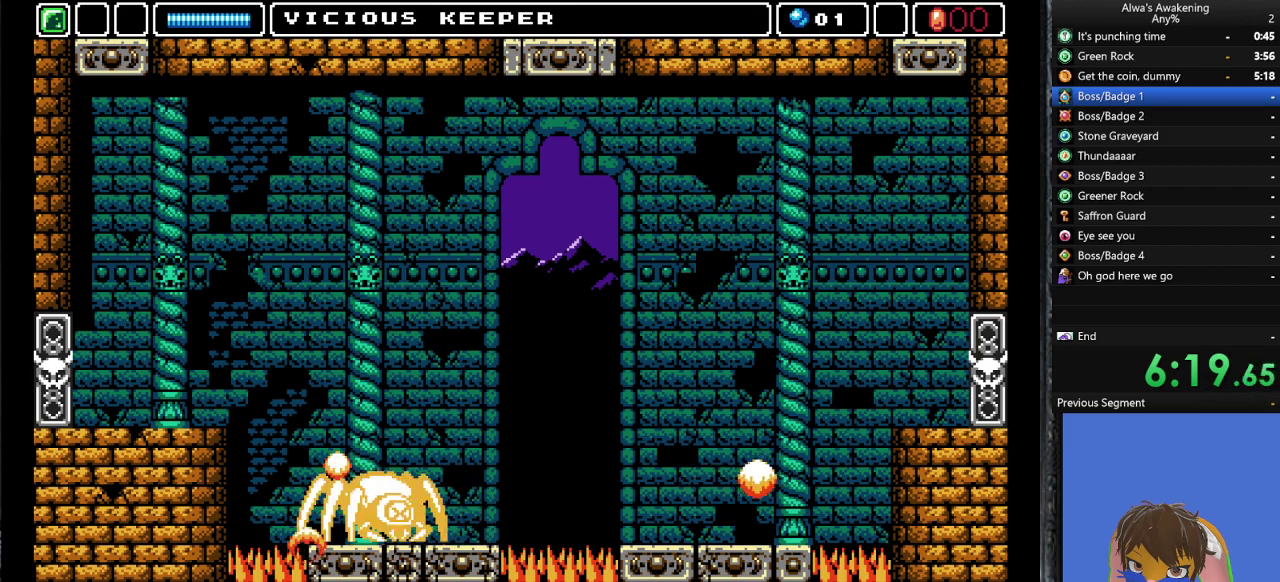
{"buttons": [], "left_stick": "center", "events": [[200, "DPAD_LEFT", "down"], [300, "DPAD_LEFT", "up"]]}
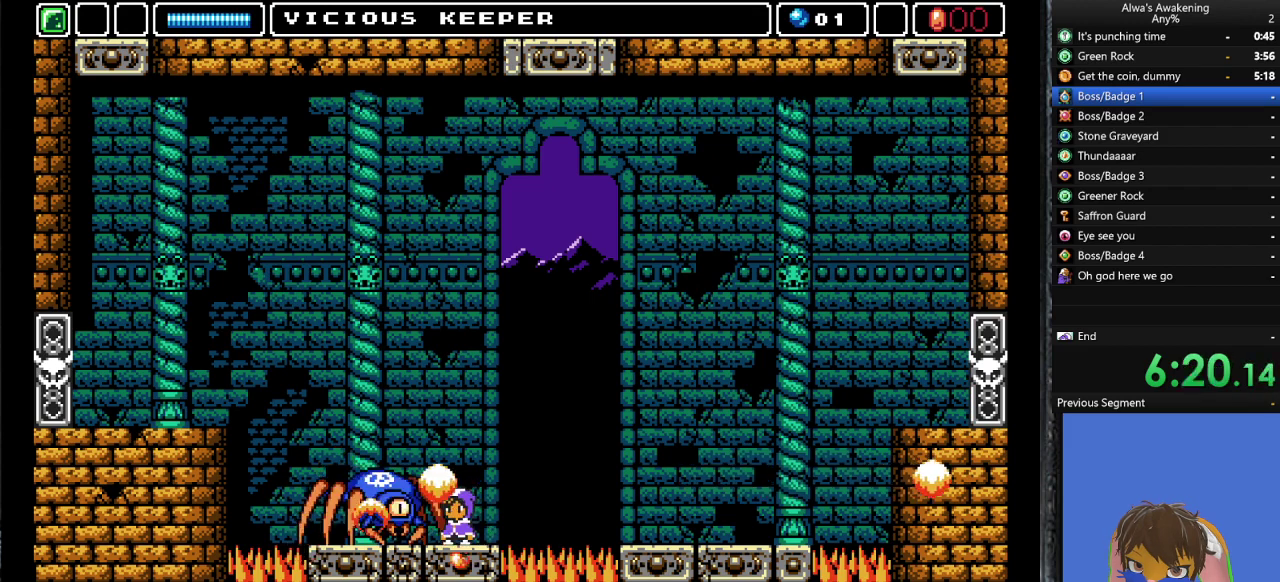
{"buttons": ["DPAD_UP"], "left_stick": "center", "events": [[200, "DPAD_UP", "down"], [267, "SQUARE", "down"], [467, "SQUARE", "up"]]}
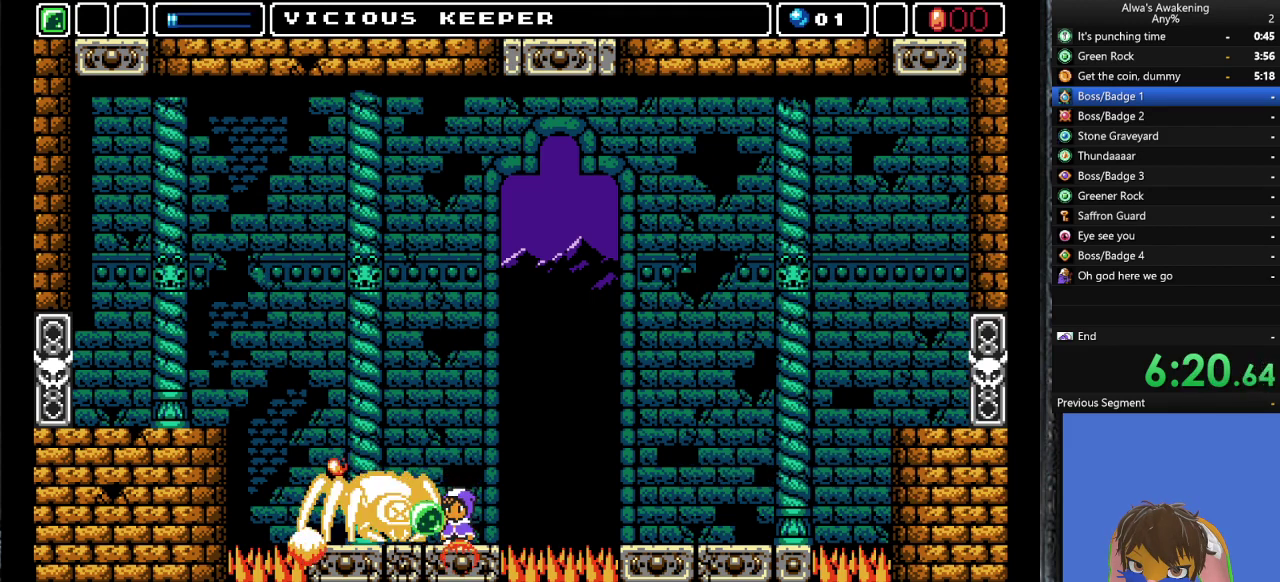
{"buttons": ["DPAD_LEFT"], "left_stick": "center", "events": [[67, "DPAD_UP", "up"], [233, "CROSS", "down"], [367, "CROSS", "up"], [433, "DPAD_LEFT", "down"]]}
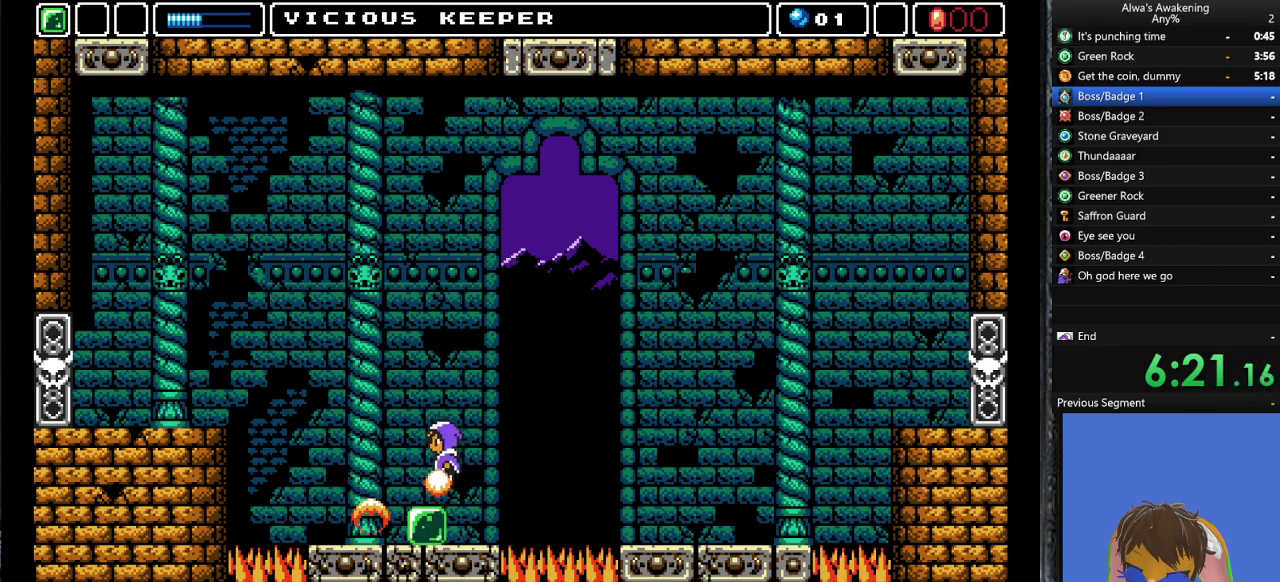
{"buttons": [], "left_stick": "center", "events": [[133, "DPAD_LEFT", "up"], [433, "DPAD_LEFT", "down"], [467, "DPAD_LEFT", "up"]]}
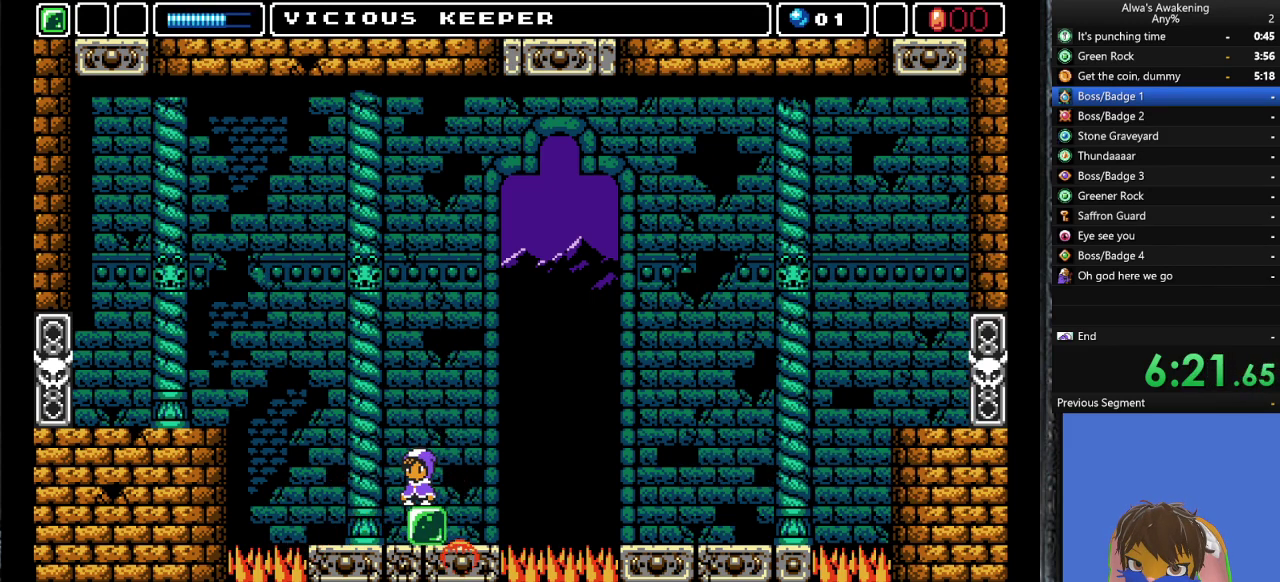
{"buttons": ["DPAD_DOWN"], "left_stick": "center", "events": [[333, "DPAD_DOWN", "down"], [400, "DPAD_DOWN", "up"], [500, "DPAD_DOWN", "down"]]}
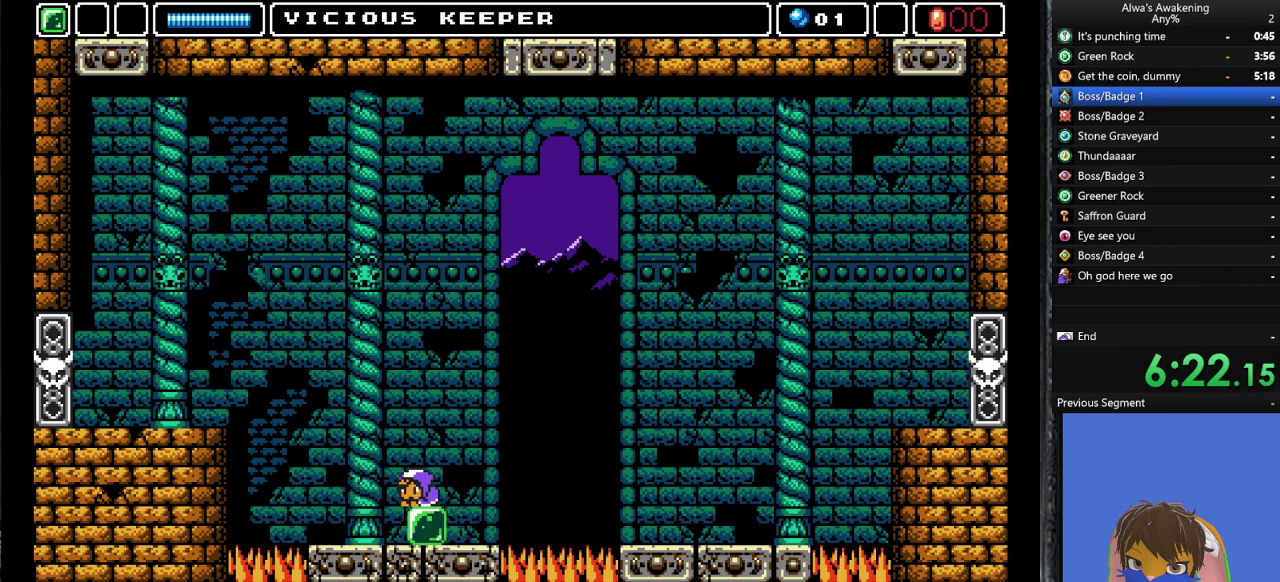
{"buttons": [], "left_stick": "center", "events": [[67, "DPAD_DOWN", "up"], [133, "DPAD_DOWN", "down"], [200, "DPAD_DOWN", "up"], [267, "DPAD_DOWN", "down"], [333, "DPAD_DOWN", "up"], [400, "DPAD_DOWN", "down"], [500, "DPAD_DOWN", "up"]]}
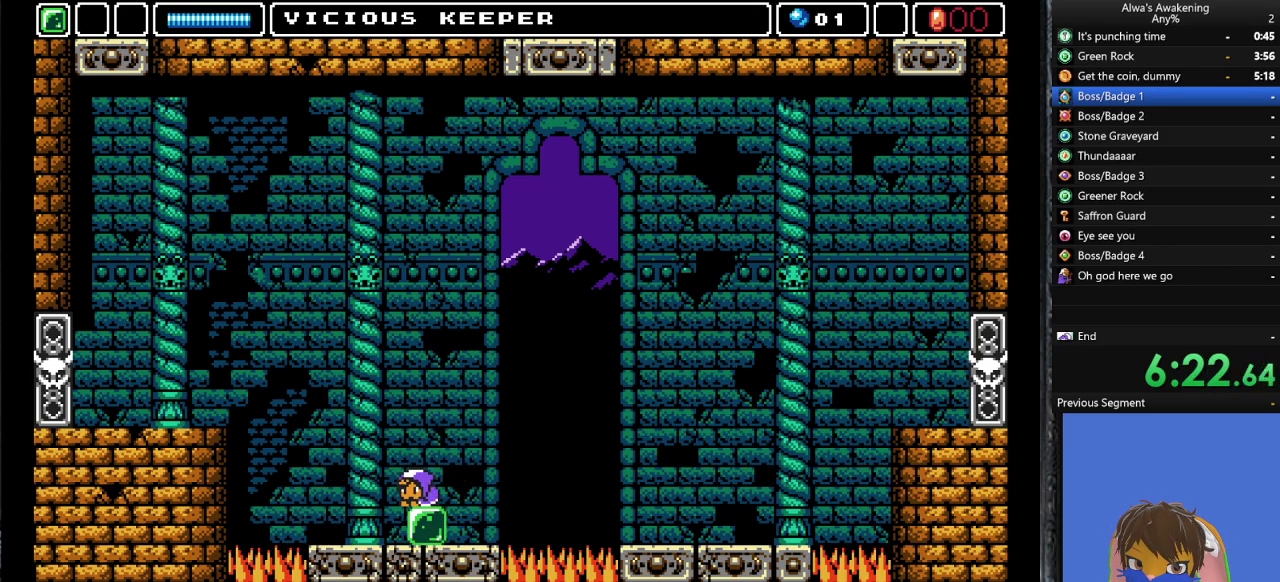
{"buttons": ["DPAD_DOWN"], "left_stick": "center", "events": [[67, "DPAD_DOWN", "down"], [133, "DPAD_DOWN", "up"], [200, "DPAD_DOWN", "down"], [267, "DPAD_DOWN", "up"], [333, "DPAD_DOWN", "down"], [433, "DPAD_DOWN", "up"], [500, "DPAD_DOWN", "down"]]}
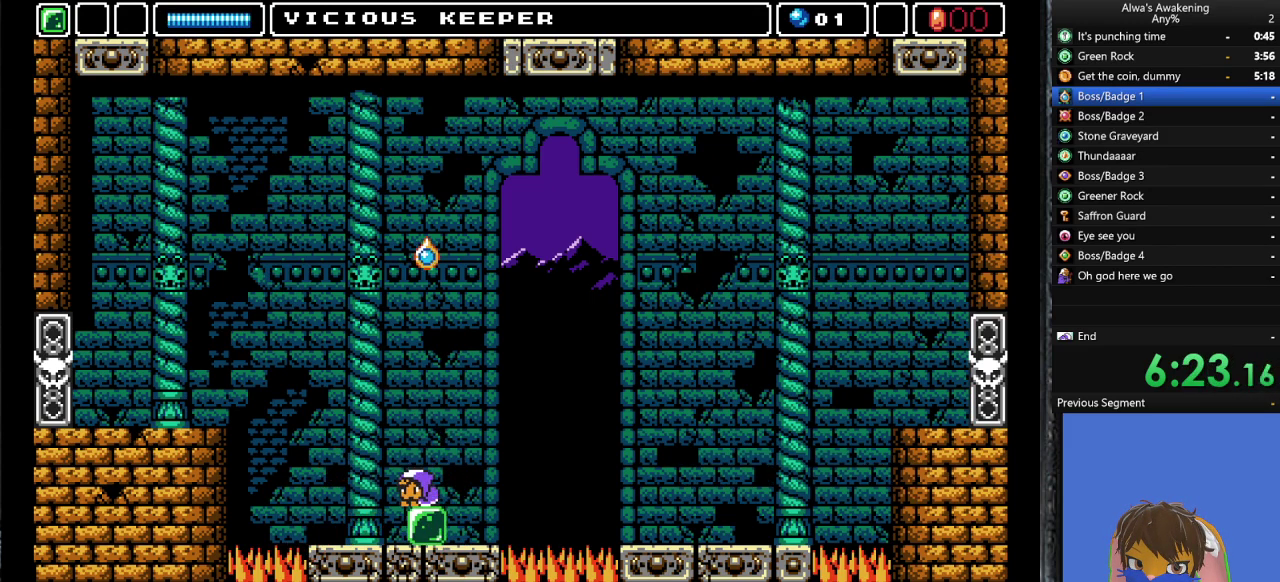
{"buttons": [], "left_stick": "center", "events": [[67, "DPAD_DOWN", "up"], [133, "DPAD_DOWN", "down"], [267, "DPAD_DOWN", "up"]]}
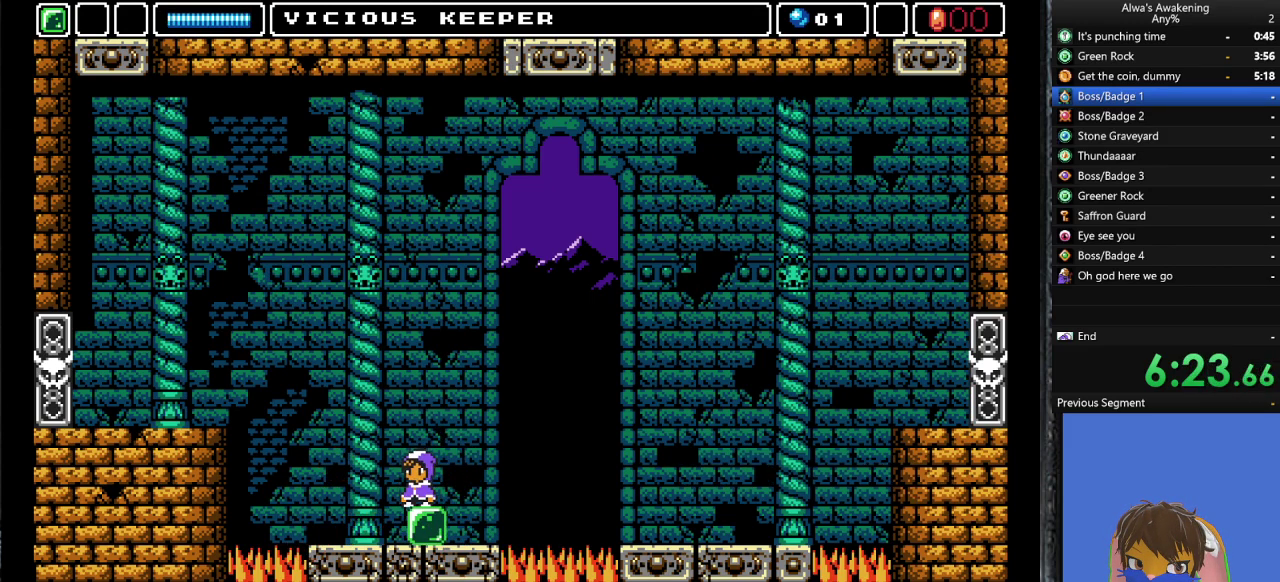
{"buttons": ["DPAD_UP"], "left_stick": "center", "events": [[267, "DPAD_UP", "down"]]}
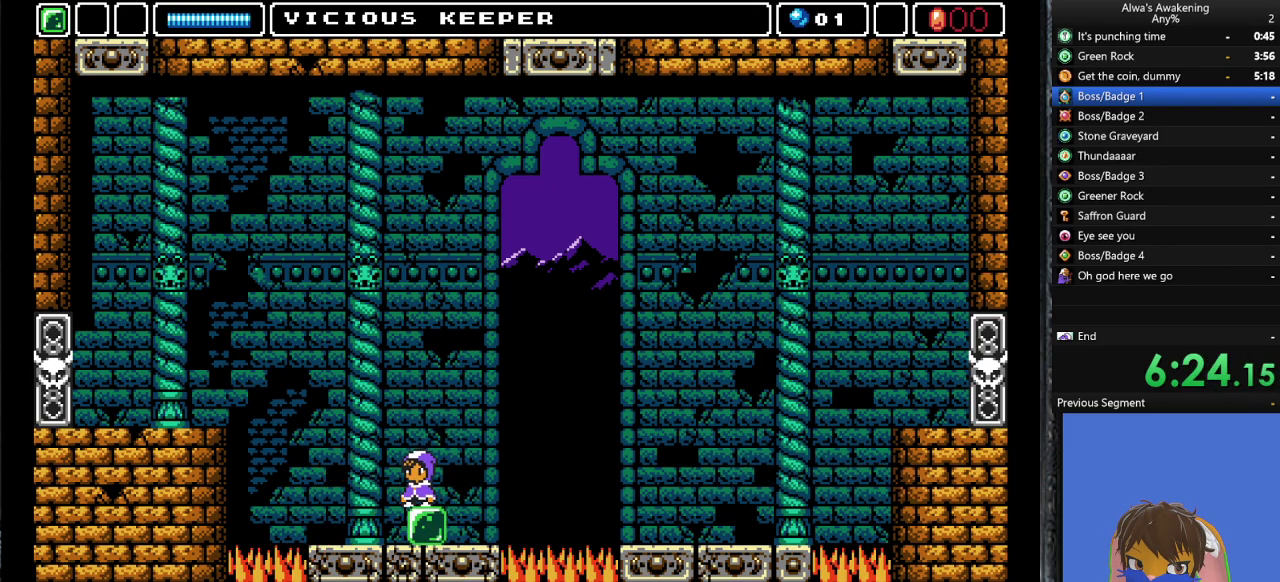
{"buttons": ["CROSS", "SQUARE", "DPAD_UP"], "left_stick": "center", "events": [[100, "CROSS", "down"], [300, "SQUARE", "down"]]}
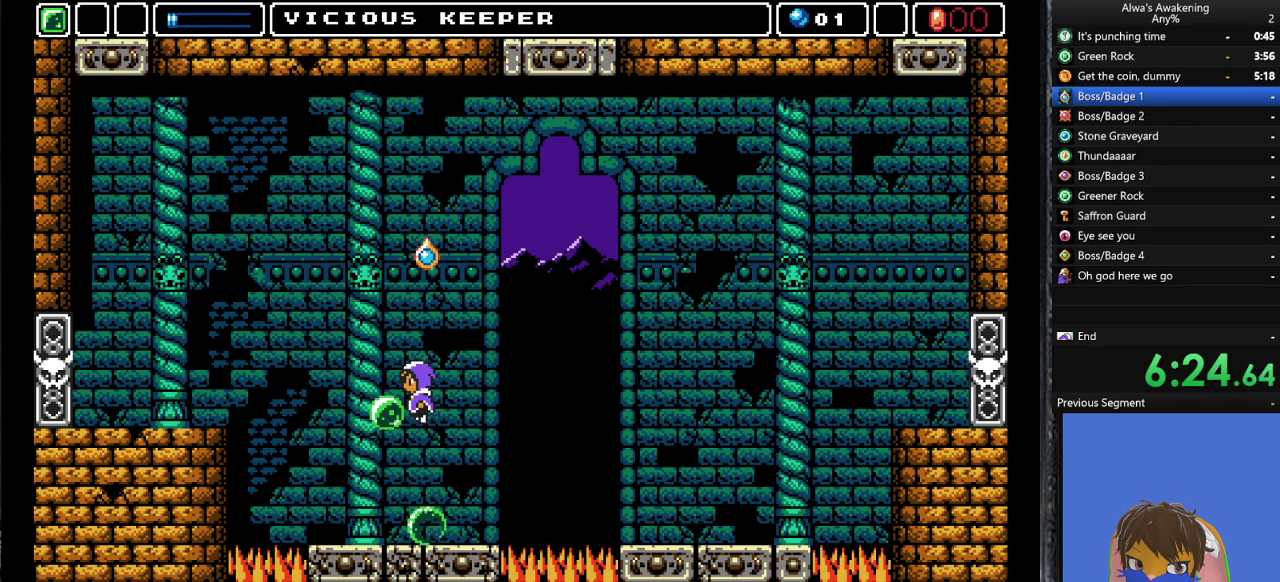
{"buttons": ["CROSS", "DPAD_RIGHT"], "left_stick": "center", "events": [[67, "CROSS", "up"], [67, "DPAD_LEFT", "down"], [67, "SQUARE", "up"], [100, "DPAD_UP", "up"], [133, "CROSS", "down"], [200, "DPAD_LEFT", "up"], [500, "DPAD_RIGHT", "down"]]}
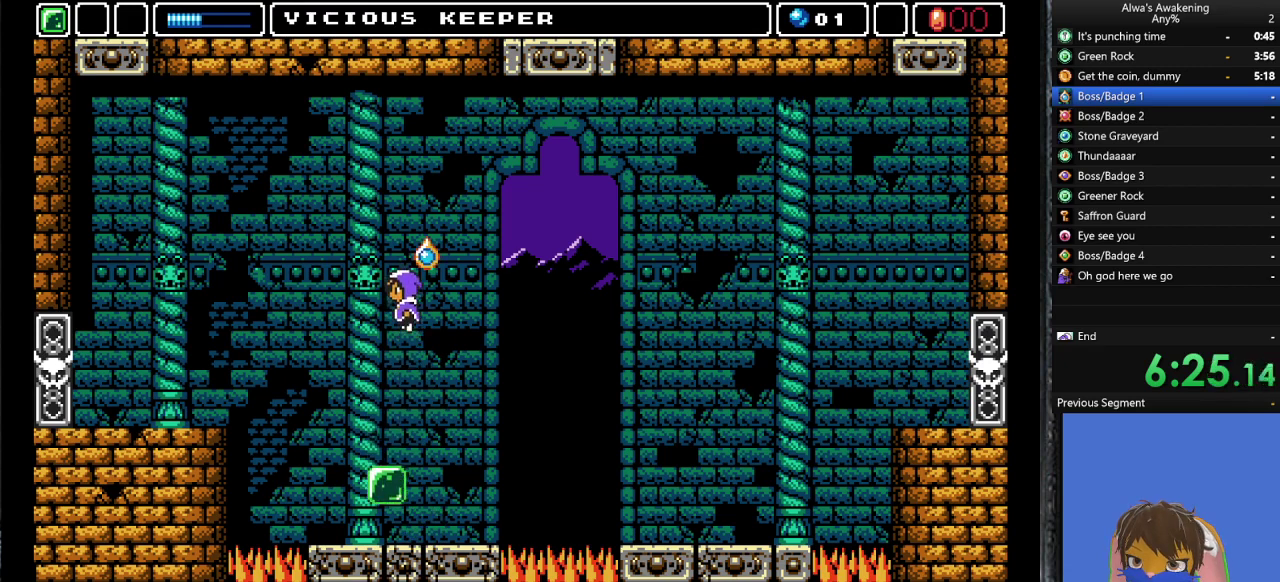
{"buttons": [], "left_stick": "center", "events": [[100, "DPAD_RIGHT", "up"], [333, "L2", "down"], [400, "CROSS", "up"], [500, "L2", "up"]]}
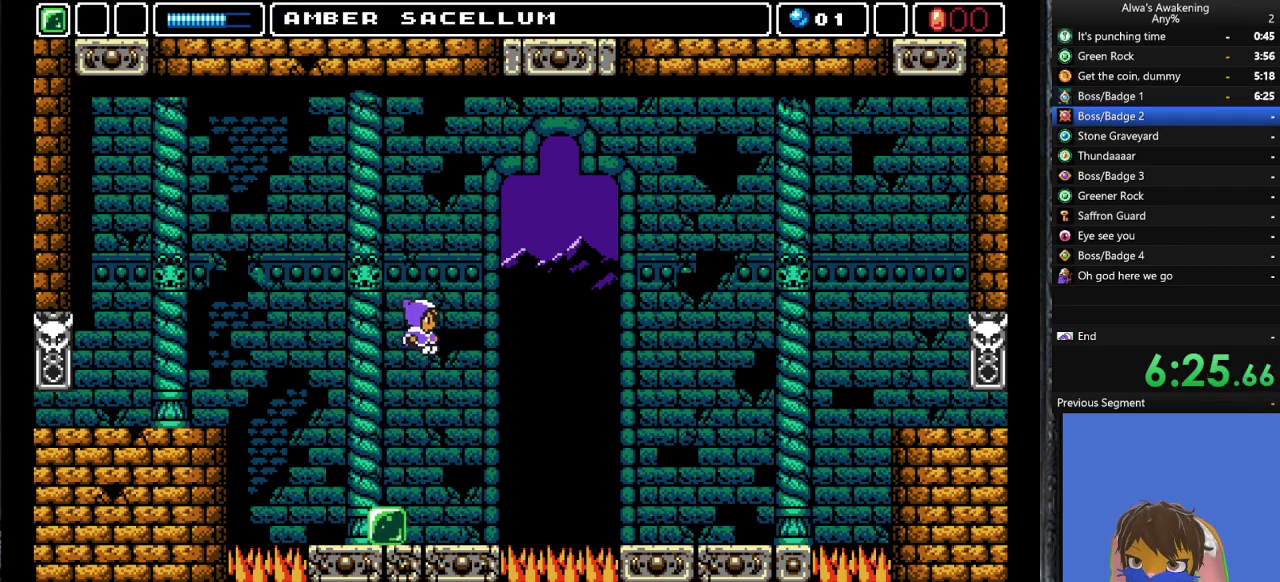
{"buttons": ["DPAD_RIGHT"], "left_stick": "center", "events": [[33, "DPAD_RIGHT", "down"], [367, "DPAD_RIGHT", "up"], [500, "DPAD_RIGHT", "down"]]}
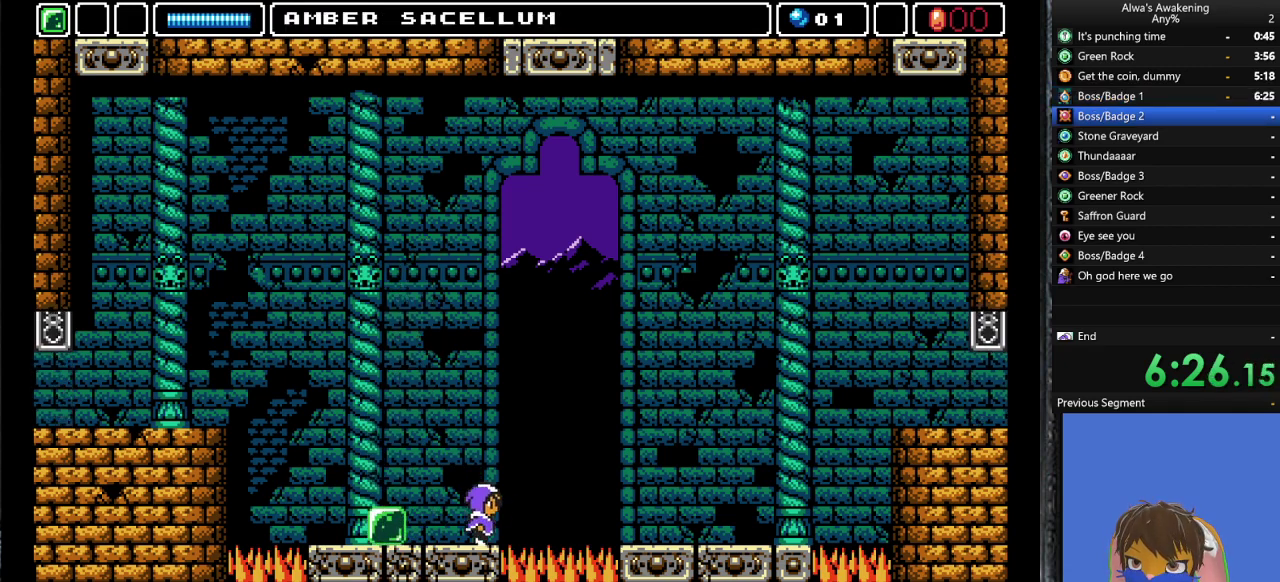
{"buttons": ["DPAD_RIGHT"], "left_stick": "center", "events": [[33, "CROSS", "down"], [400, "CROSS", "up"]]}
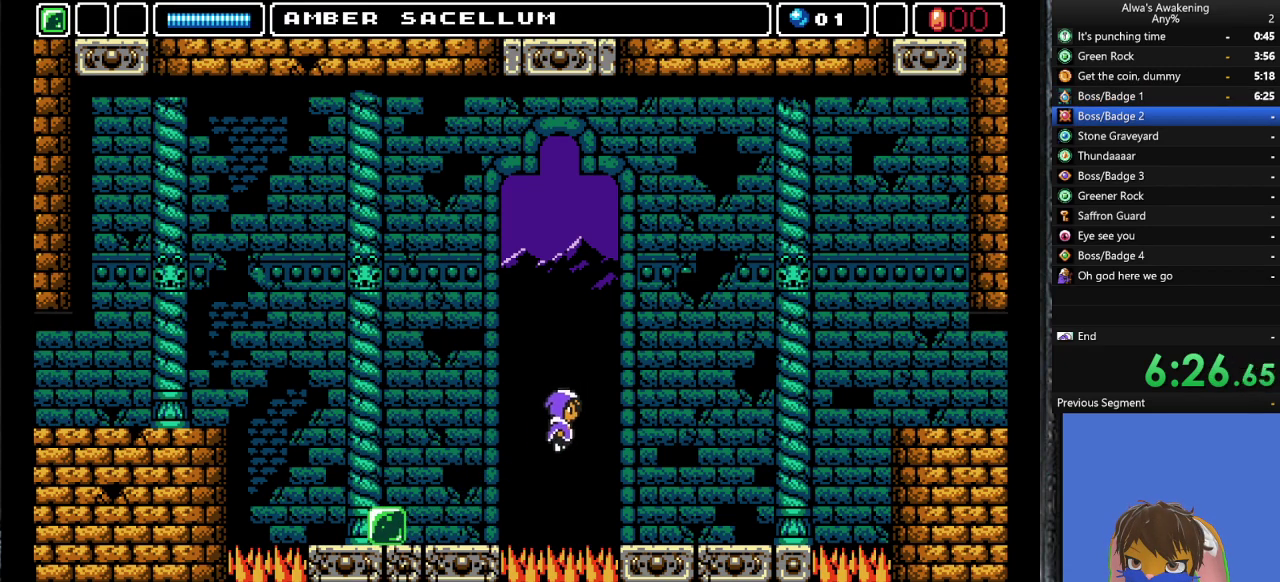
{"buttons": ["DPAD_RIGHT"], "left_stick": "center", "events": []}
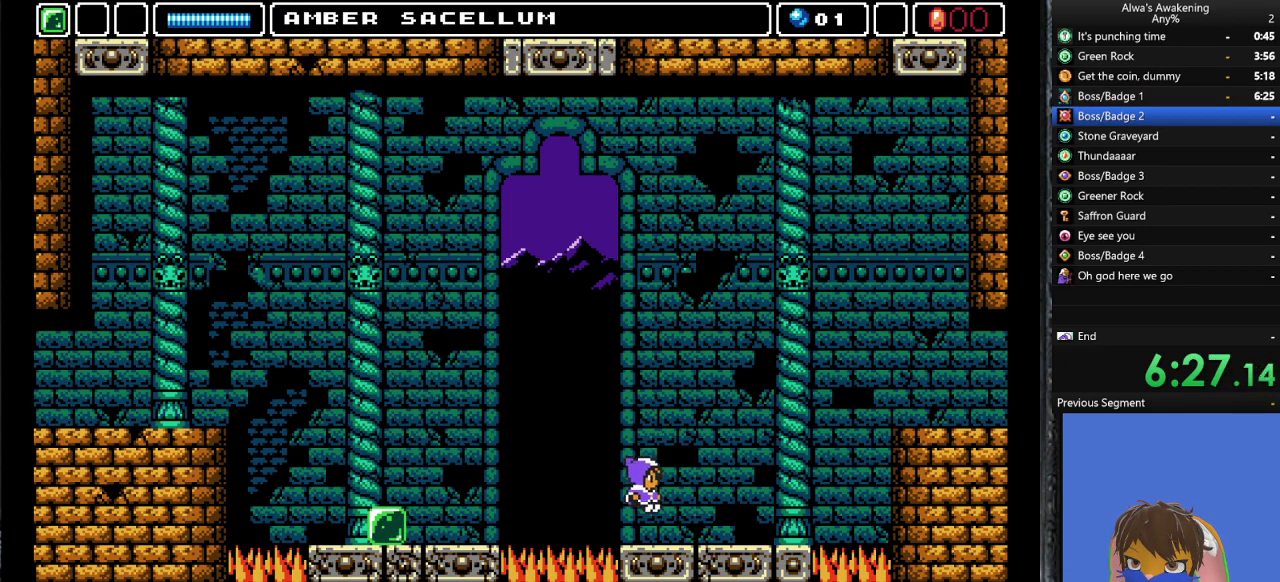
{"buttons": ["DPAD_RIGHT"], "left_stick": "center", "events": []}
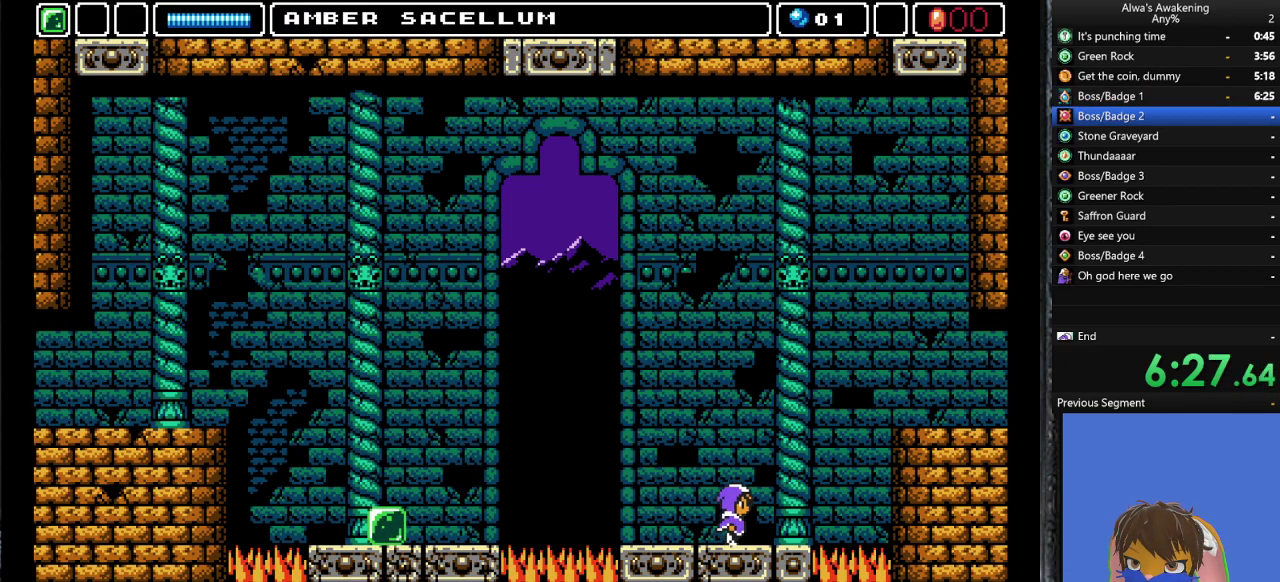
{"buttons": ["DPAD_UP", "DPAD_RIGHT"], "left_stick": "center", "events": [[33, "DPAD_UP", "down"], [100, "CROSS", "down"], [333, "SQUARE", "down"], [500, "CROSS", "up"], [500, "SQUARE", "up"]]}
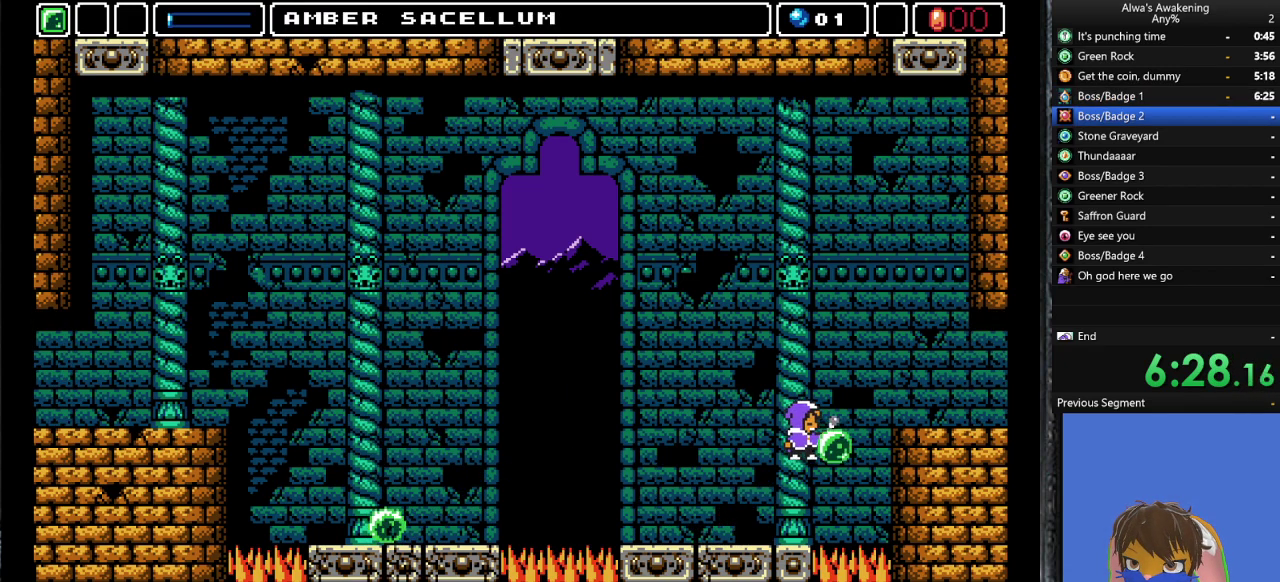
{"buttons": ["CROSS", "DPAD_RIGHT"], "left_stick": "center", "events": [[133, "CROSS", "down"], [300, "DPAD_UP", "up"]]}
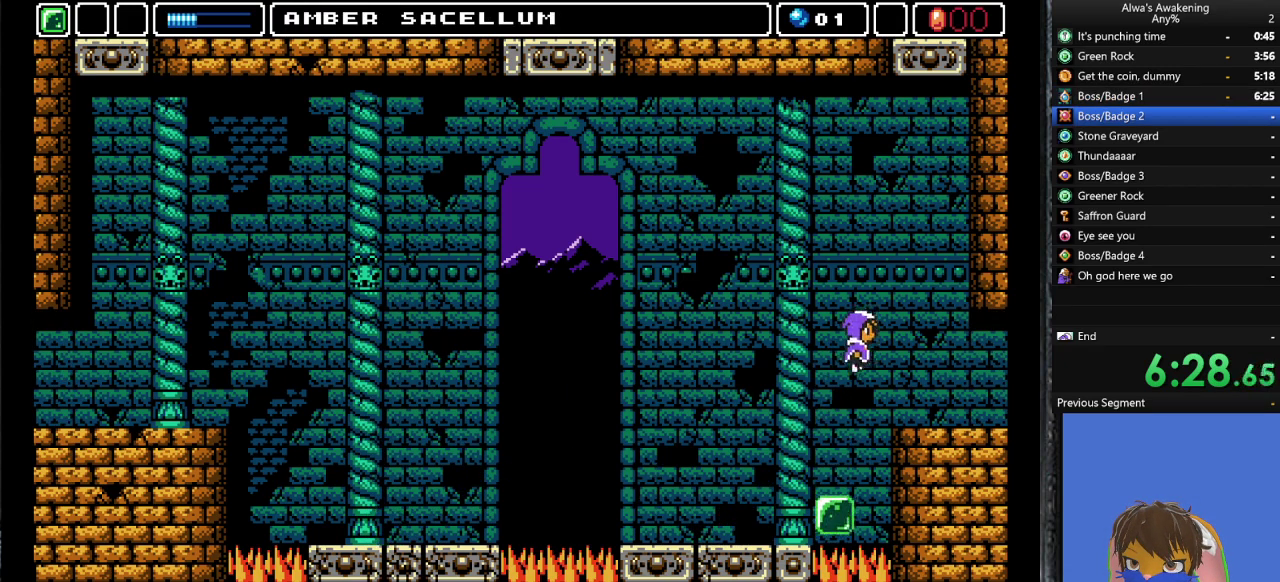
{"buttons": ["DPAD_RIGHT"], "left_stick": "center", "events": [[333, "CROSS", "up"]]}
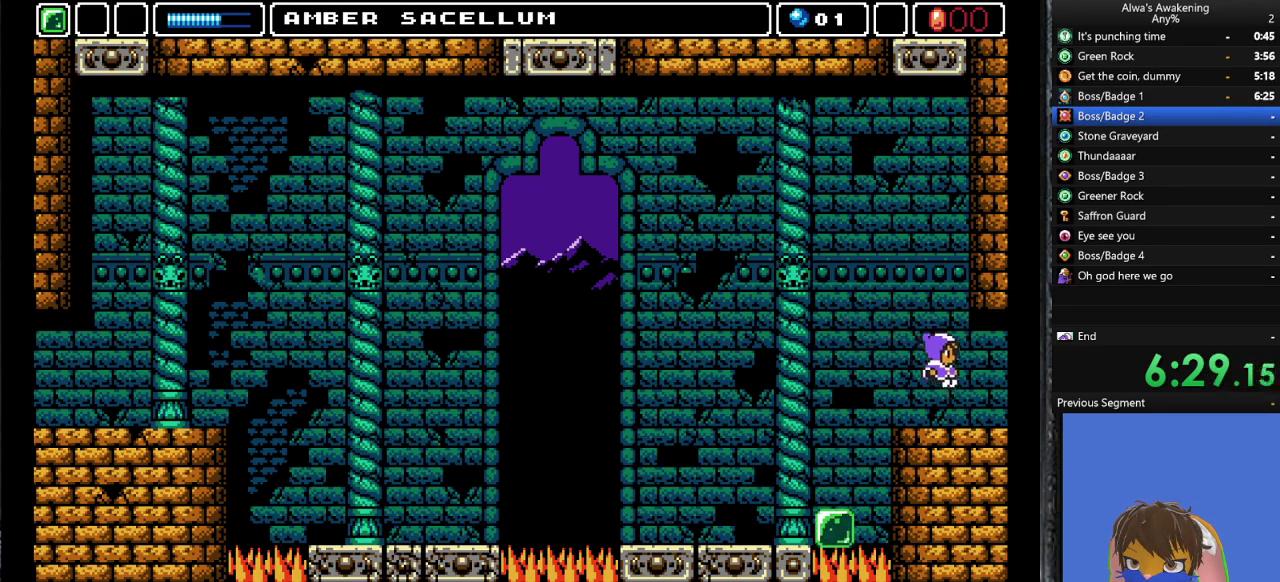
{"buttons": ["DPAD_RIGHT"], "left_stick": "center", "events": []}
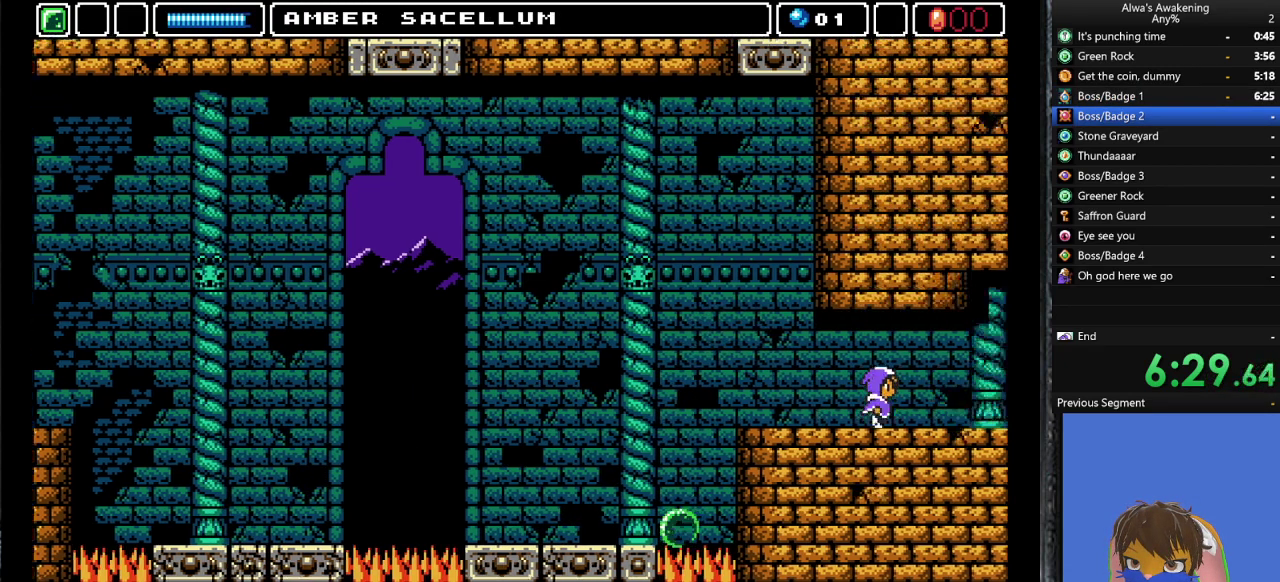
{"buttons": ["DPAD_RIGHT"], "left_stick": "center", "events": []}
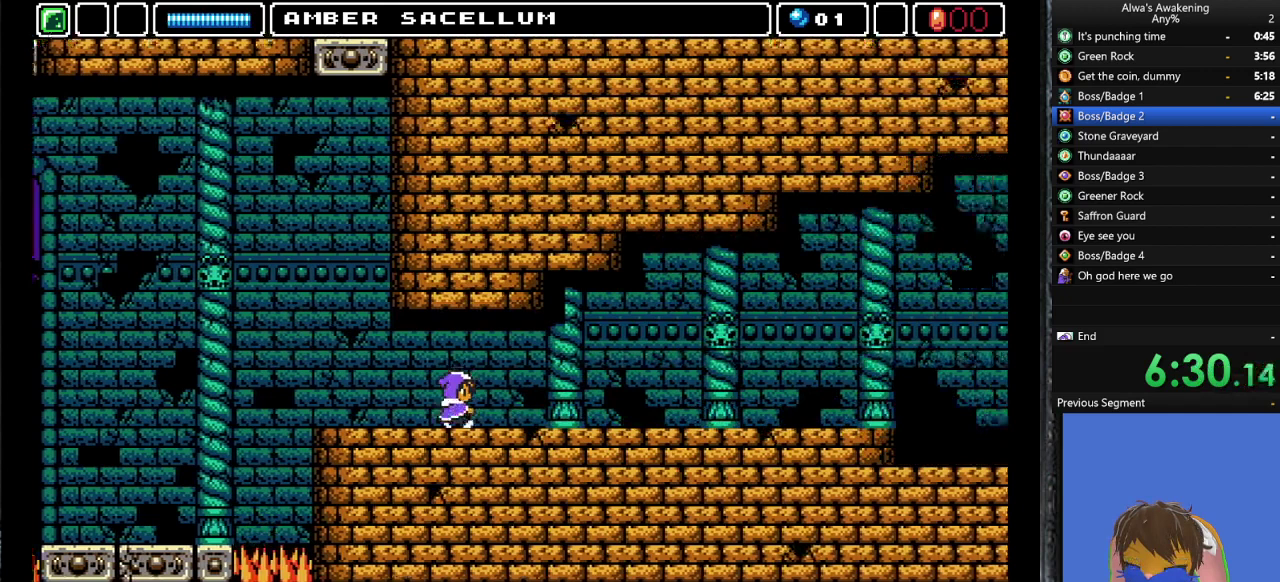
{"buttons": ["DPAD_RIGHT"], "left_stick": "center", "events": []}
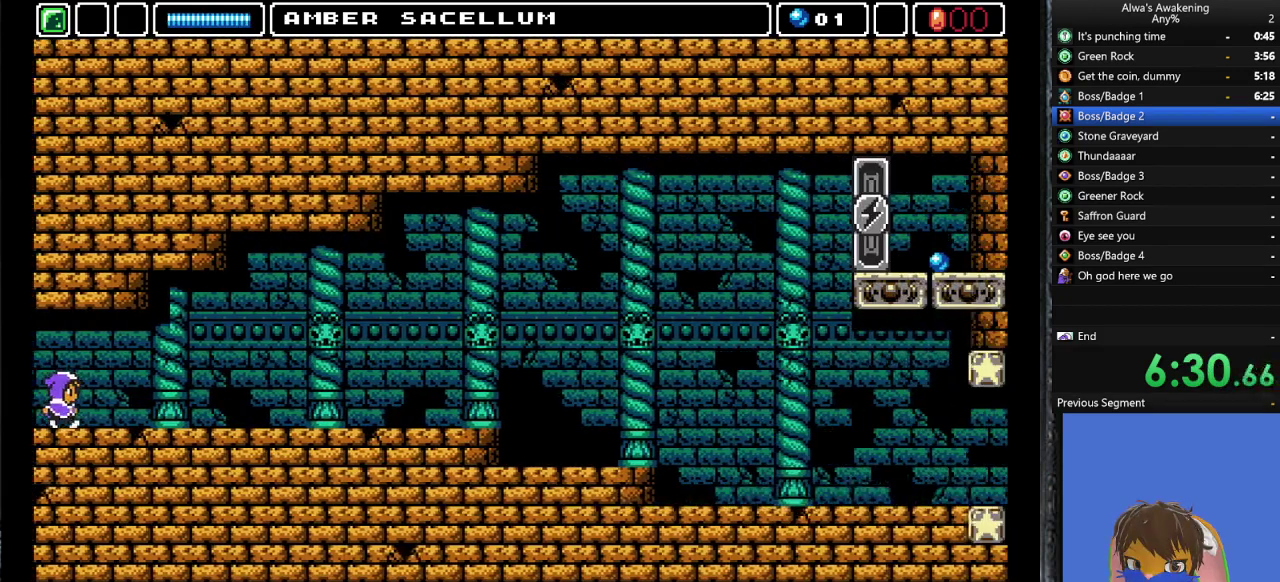
{"buttons": ["DPAD_RIGHT"], "left_stick": "center", "events": []}
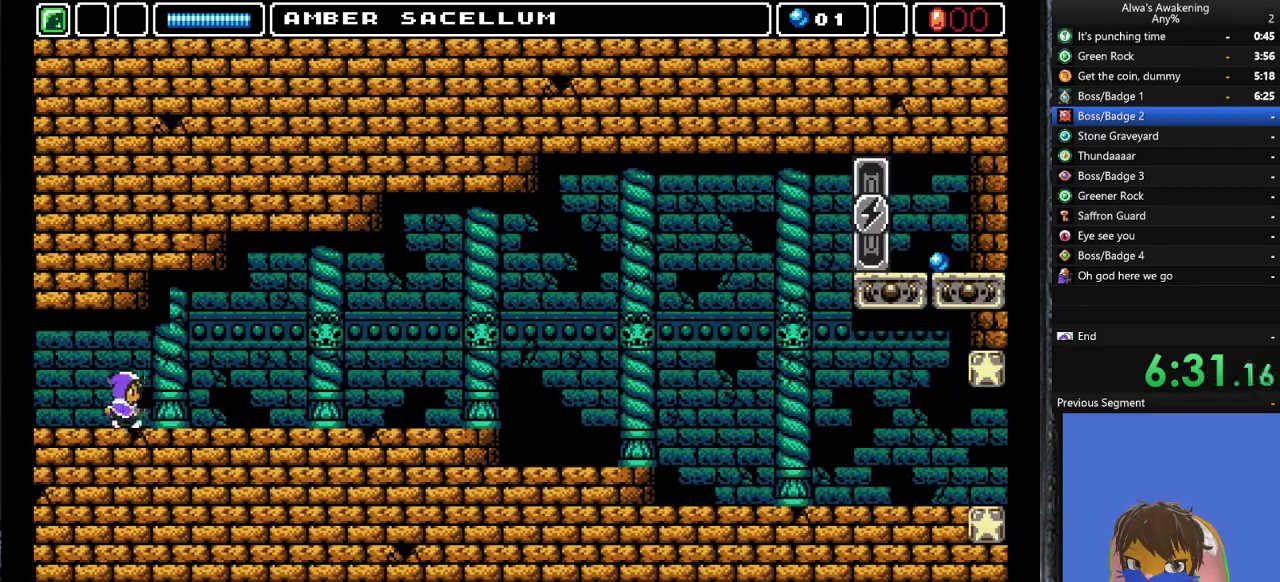
{"buttons": ["DPAD_RIGHT"], "left_stick": "center", "events": []}
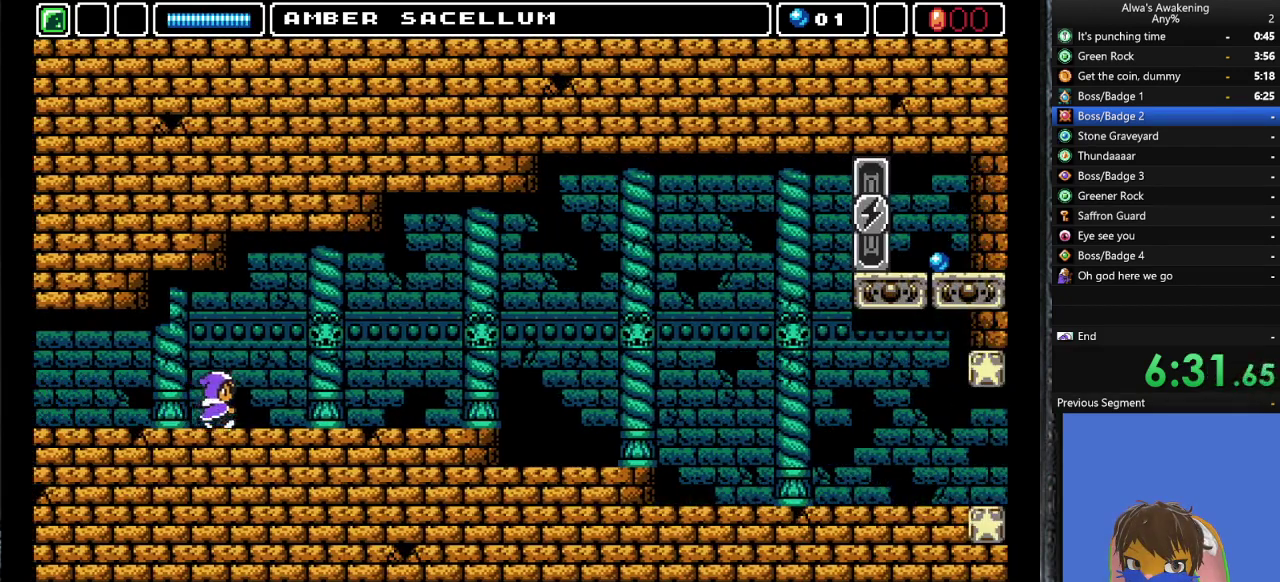
{"buttons": ["DPAD_RIGHT"], "left_stick": "center", "events": []}
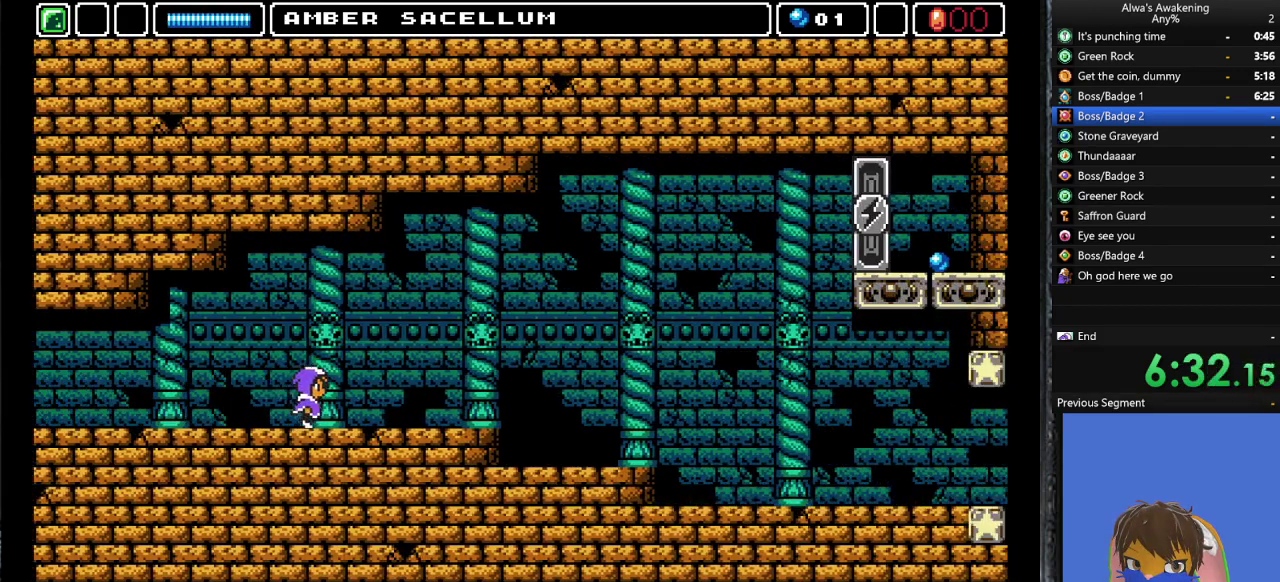
{"buttons": ["DPAD_RIGHT"], "left_stick": "center", "events": []}
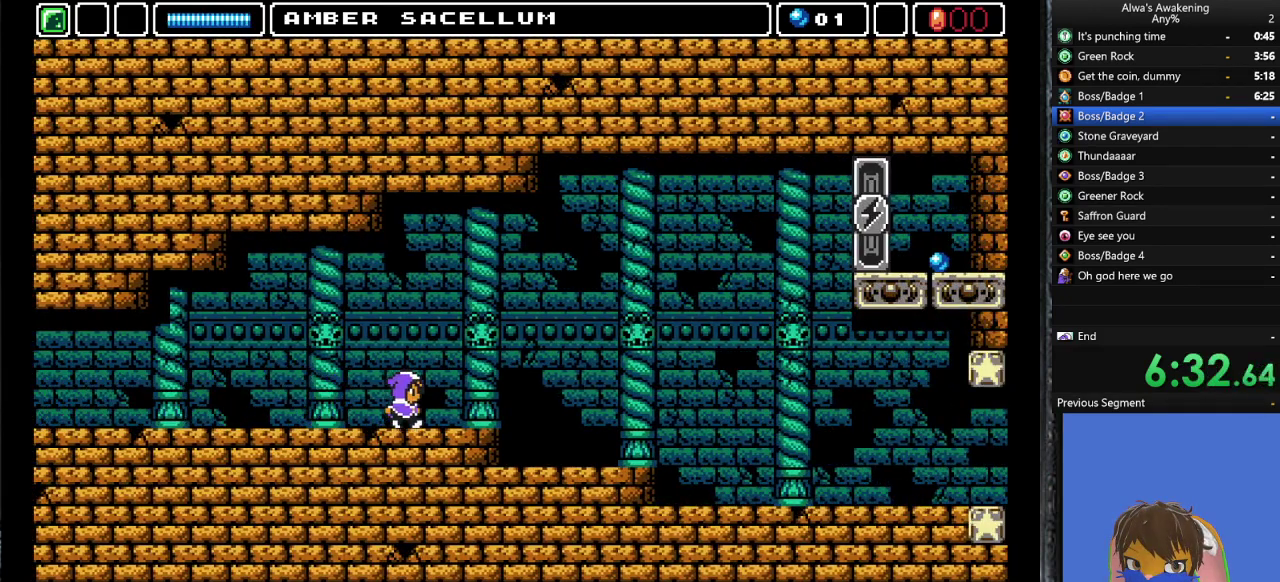
{"buttons": ["DPAD_RIGHT"], "left_stick": "center", "events": []}